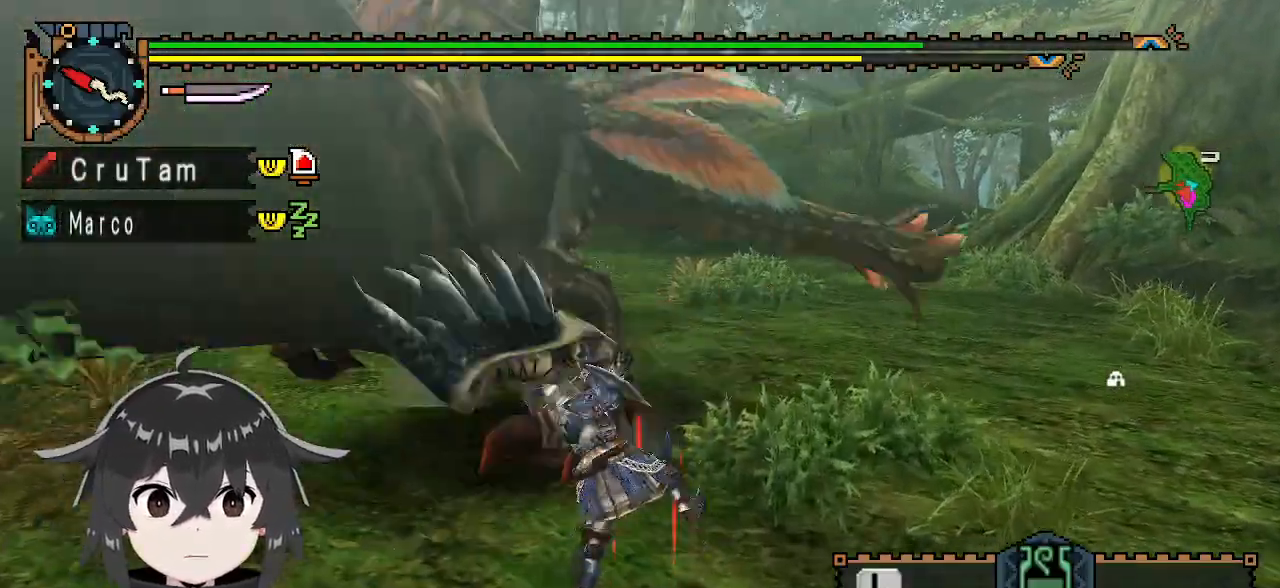
Gameplay with a controller (Xbox layout); each line is a JSON object with the inputs held at the frame after it. "events" lists button and stick changes between this image and that frame as [ms after this image, input, new state], when the widget could be followed in between.
{"buttons": ["A"], "left_stick": "right", "right_stick": "center", "events": [[333, "A", "down"], [433, "A", "up"], [433, "left_stick", "right"], [500, "A", "down"]]}
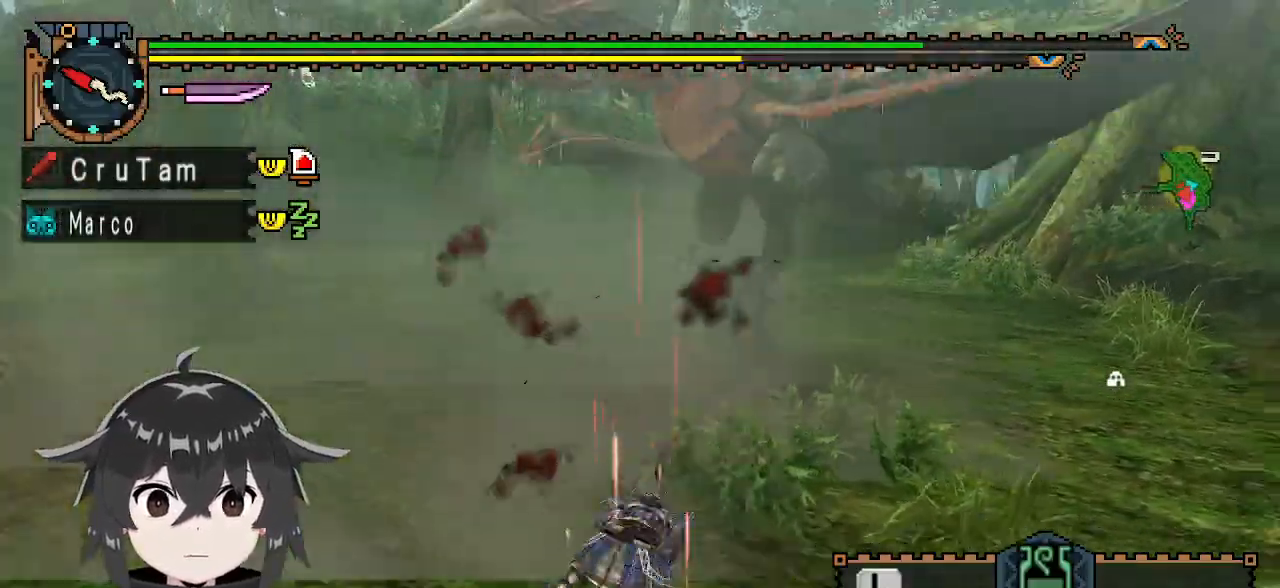
{"buttons": [], "left_stick": "center", "right_stick": "center", "events": [[67, "A", "up"], [100, "A", "down"], [233, "A", "up"], [233, "left_stick", "center"]]}
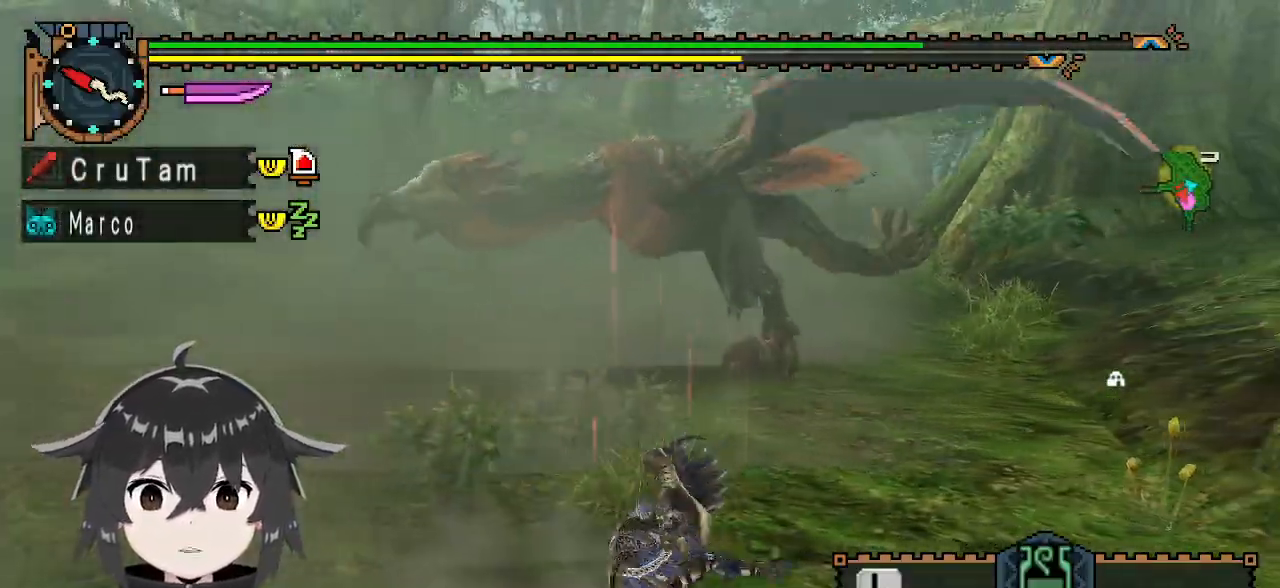
{"buttons": [], "left_stick": "down", "right_stick": "center", "events": [[200, "right_stick", "up-left"], [300, "left_stick", "down-right"], [300, "right_stick", "center"], [467, "left_stick", "down"]]}
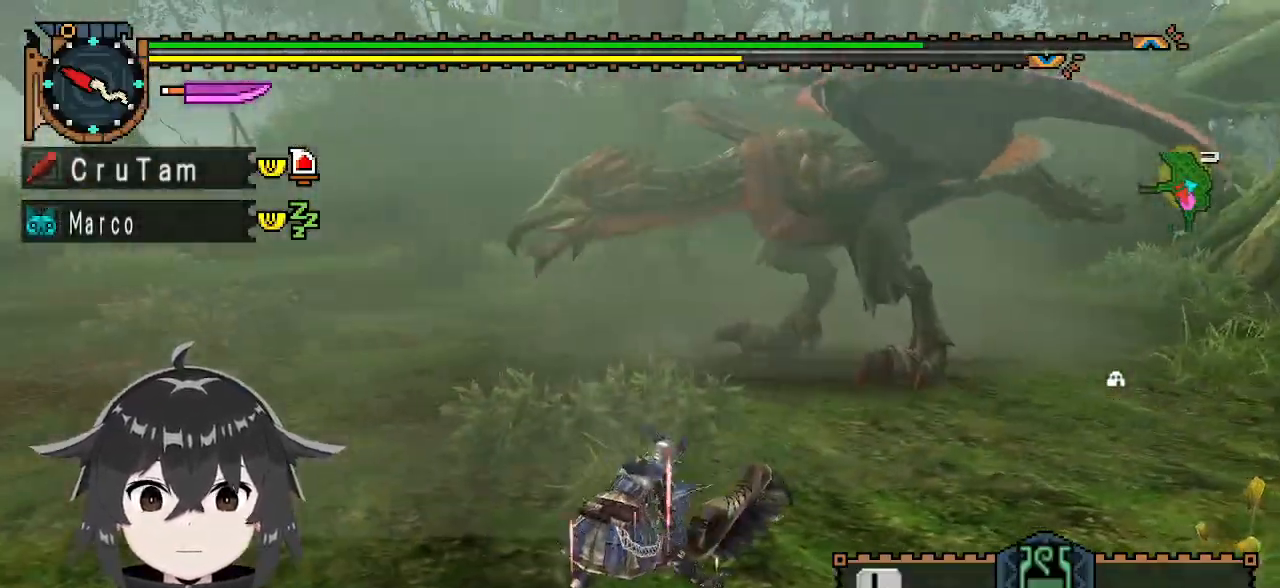
{"buttons": [], "left_stick": "down", "right_stick": "center", "events": []}
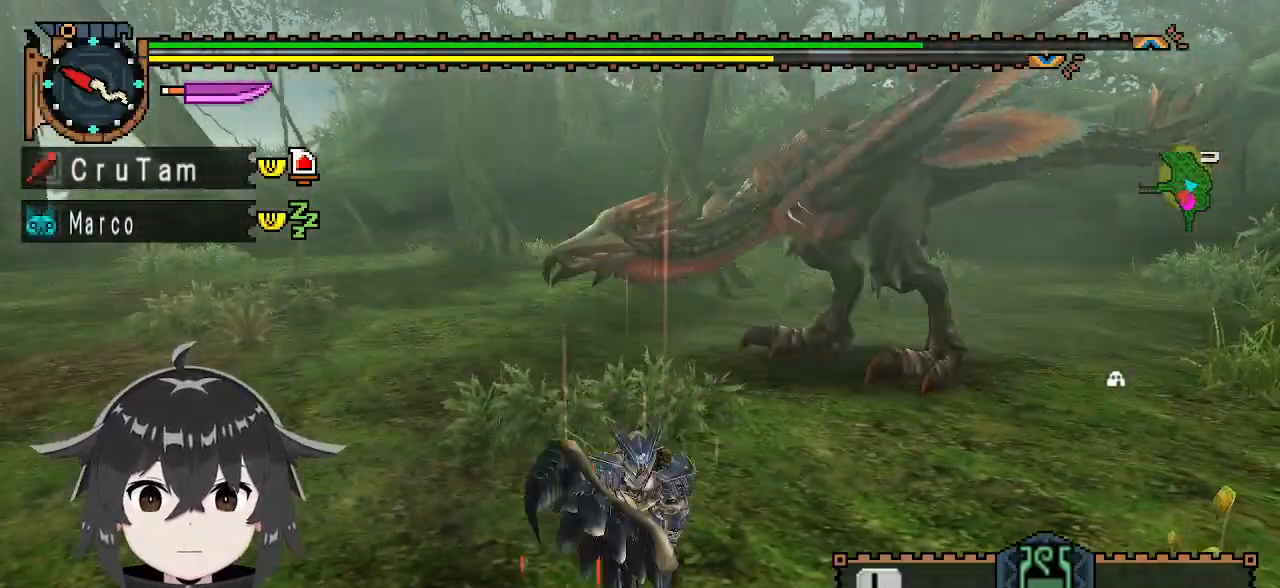
{"buttons": [], "left_stick": "up", "right_stick": "center", "events": [[367, "left_stick", "up-right"], [467, "left_stick", "up"]]}
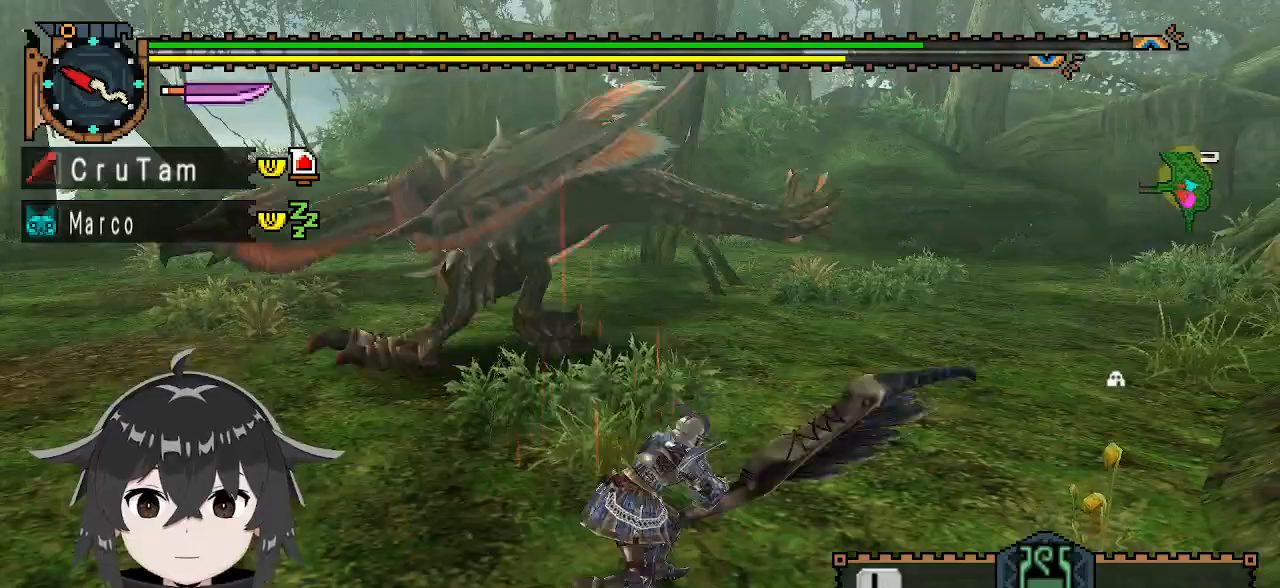
{"buttons": ["R1"], "left_stick": "left", "right_stick": "left", "events": [[33, "X", "down"], [33, "left_stick", "up-left"], [100, "X", "up"], [100, "left_stick", "left"], [300, "left_stick", "center"], [300, "right_stick", "left"], [467, "R1", "down"], [467, "left_stick", "left"]]}
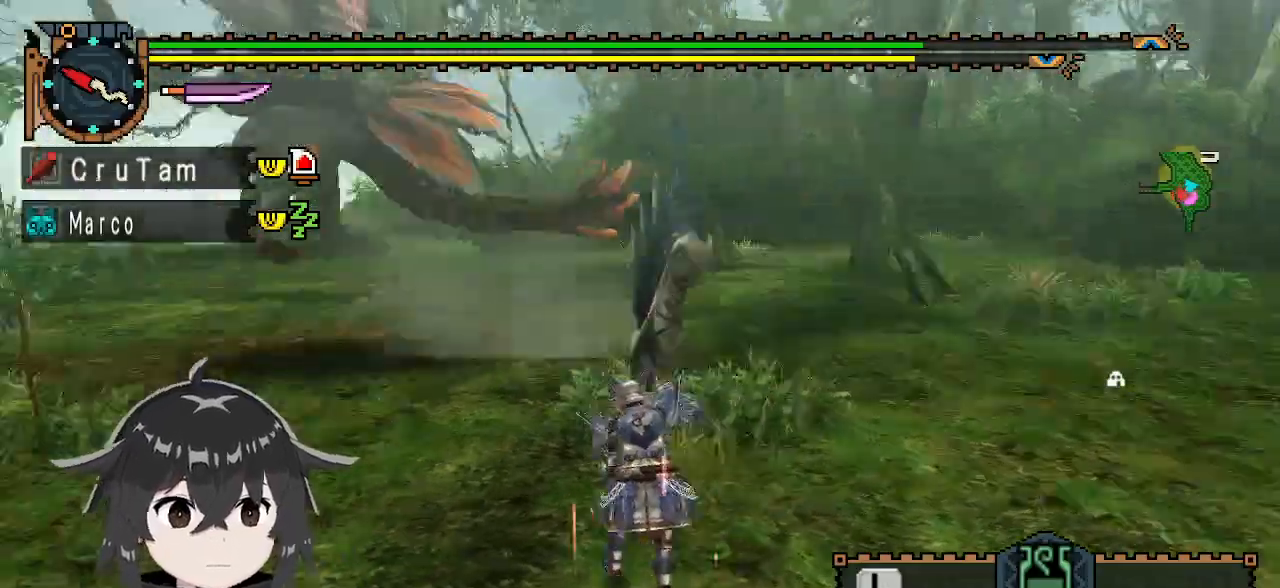
{"buttons": ["R1"], "left_stick": "up", "right_stick": "center", "events": [[33, "left_stick", "up-left"], [200, "left_stick", "up"], [200, "right_stick", "center"]]}
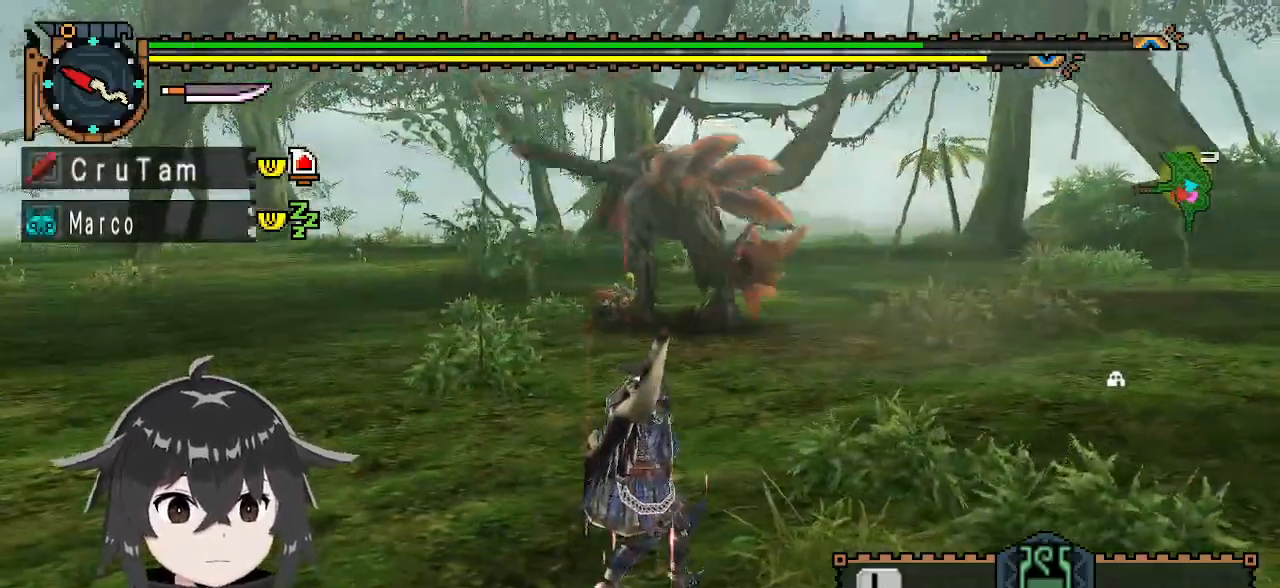
{"buttons": ["R1"], "left_stick": "up", "right_stick": "center", "events": []}
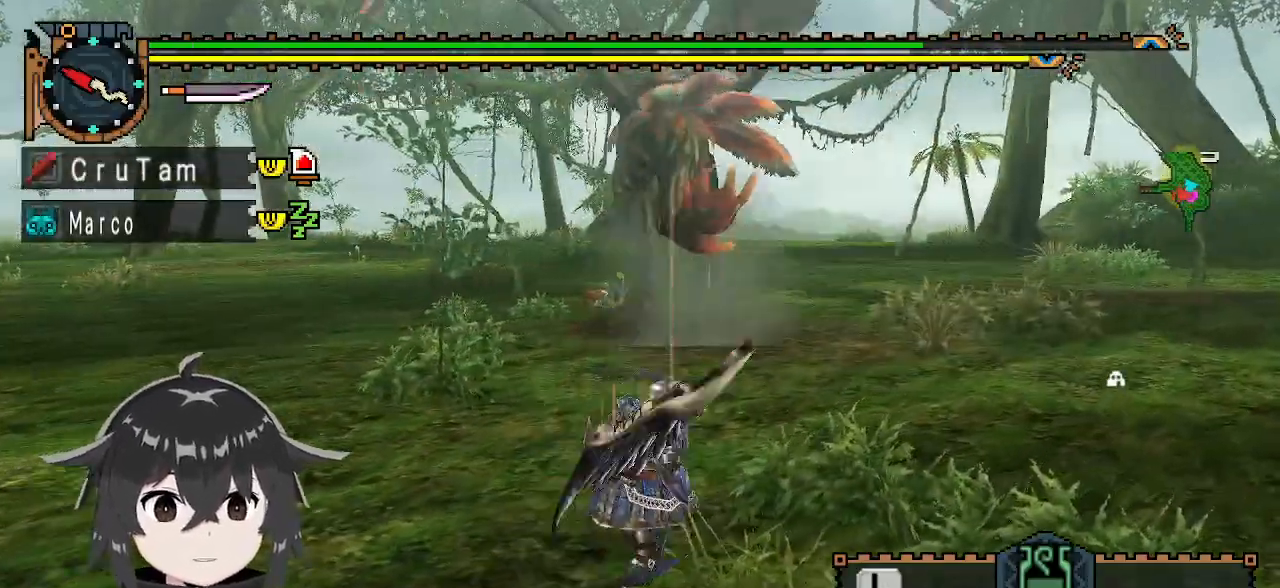
{"buttons": ["R1"], "left_stick": "up", "right_stick": "center", "events": []}
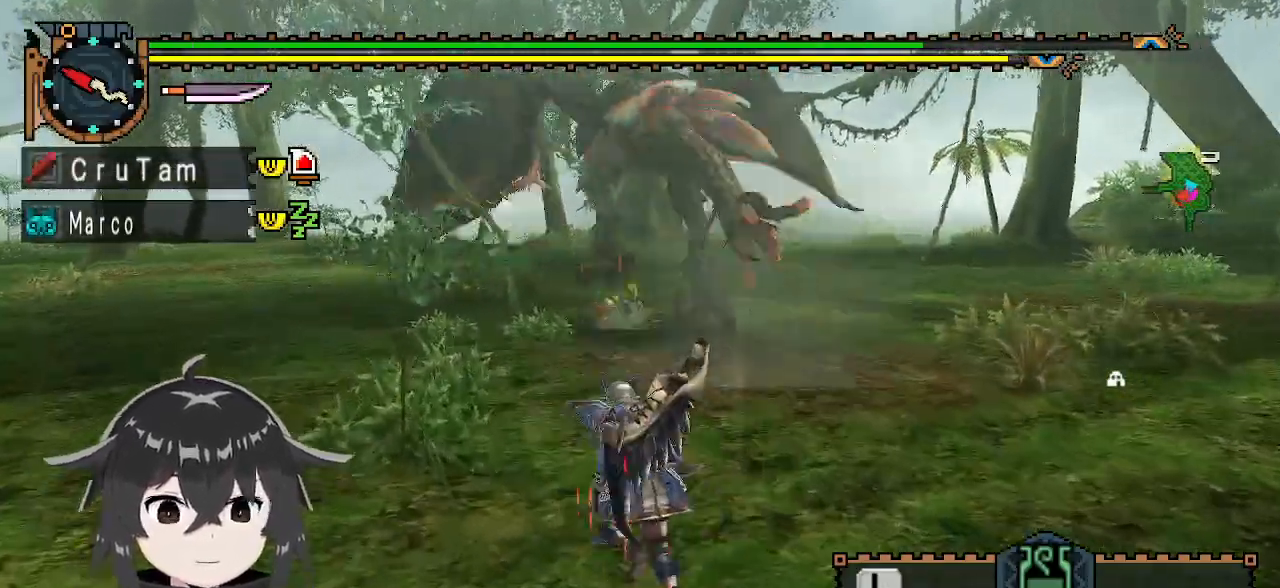
{"buttons": ["R1"], "left_stick": "up", "right_stick": "center", "events": []}
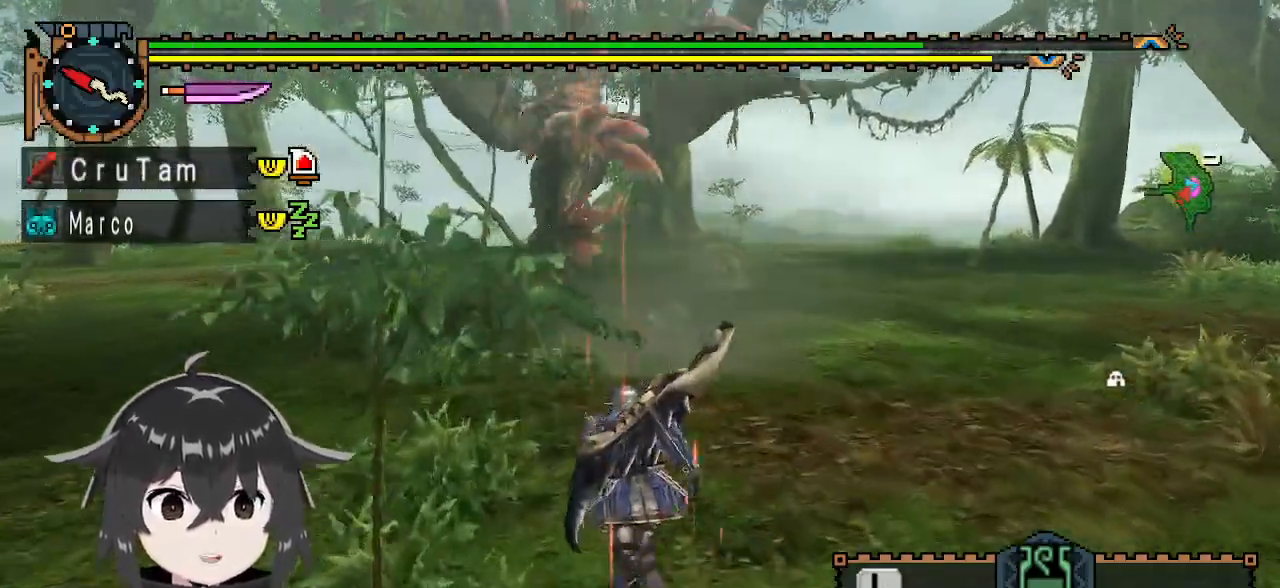
{"buttons": ["R1"], "left_stick": "up", "right_stick": "center", "events": []}
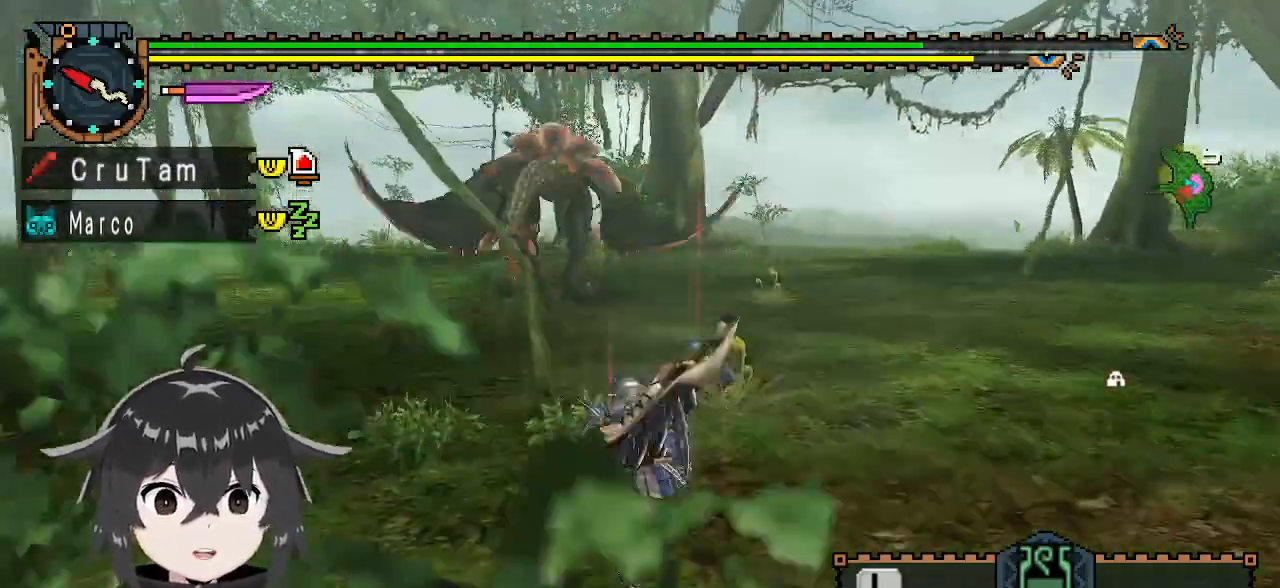
{"buttons": ["R1"], "left_stick": "up", "right_stick": "center", "events": []}
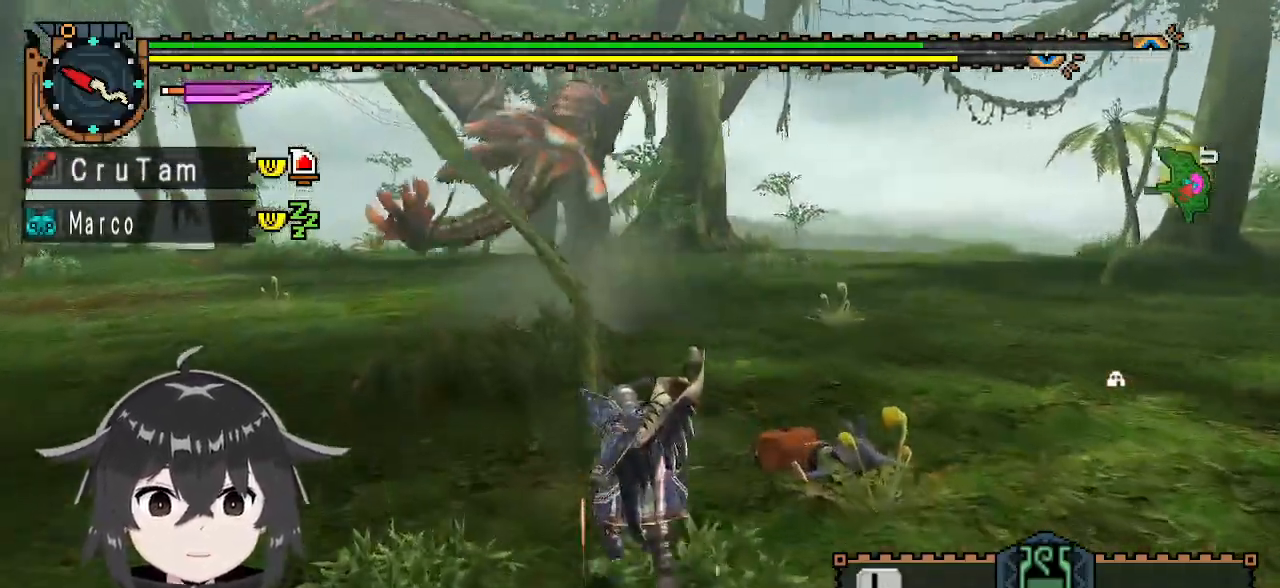
{"buttons": ["R1"], "left_stick": "up", "right_stick": "center", "events": []}
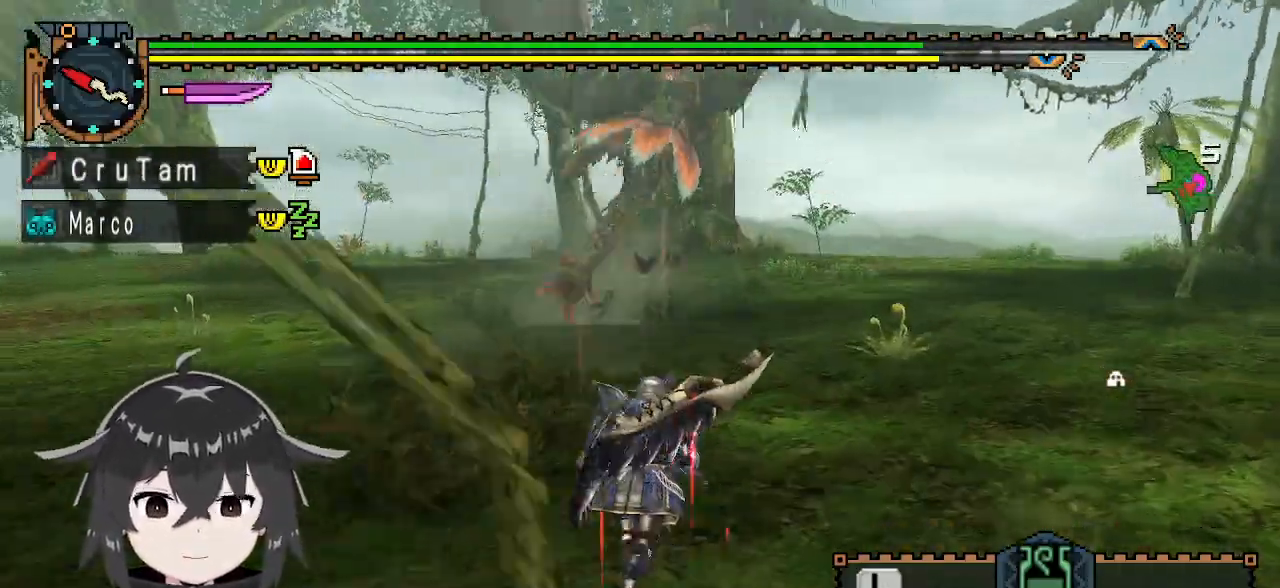
{"buttons": ["R1"], "left_stick": "up", "right_stick": "center", "events": [[133, "right_stick", "right"], [267, "right_stick", "center"]]}
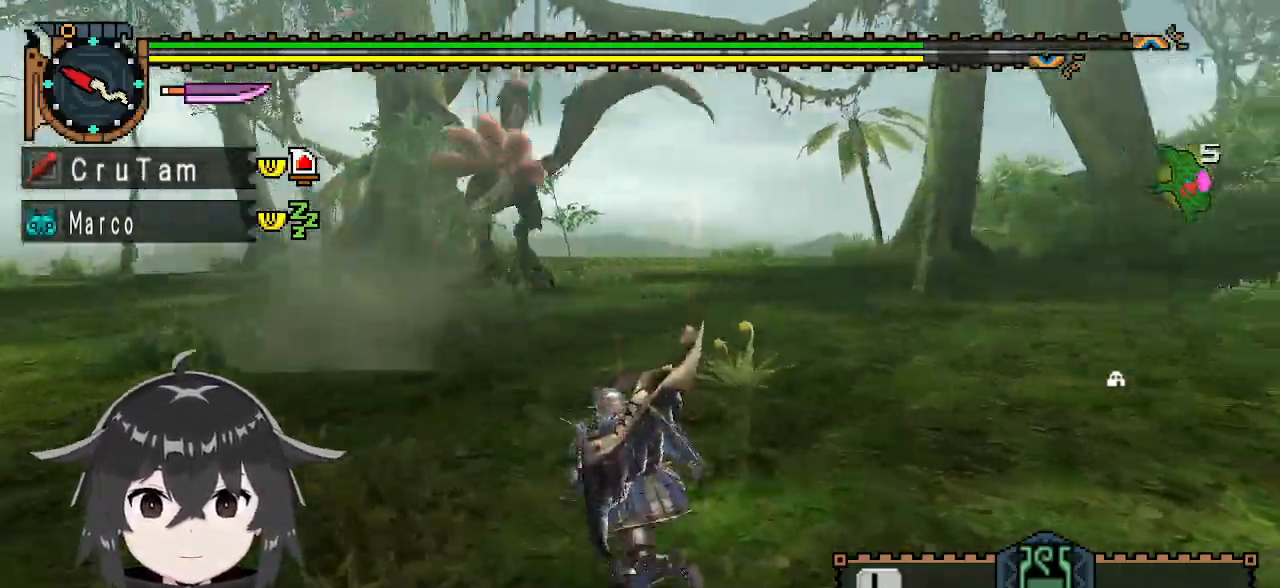
{"buttons": ["R1"], "left_stick": "up", "right_stick": "center", "events": [[100, "left_stick", "up-left"], [333, "left_stick", "up"]]}
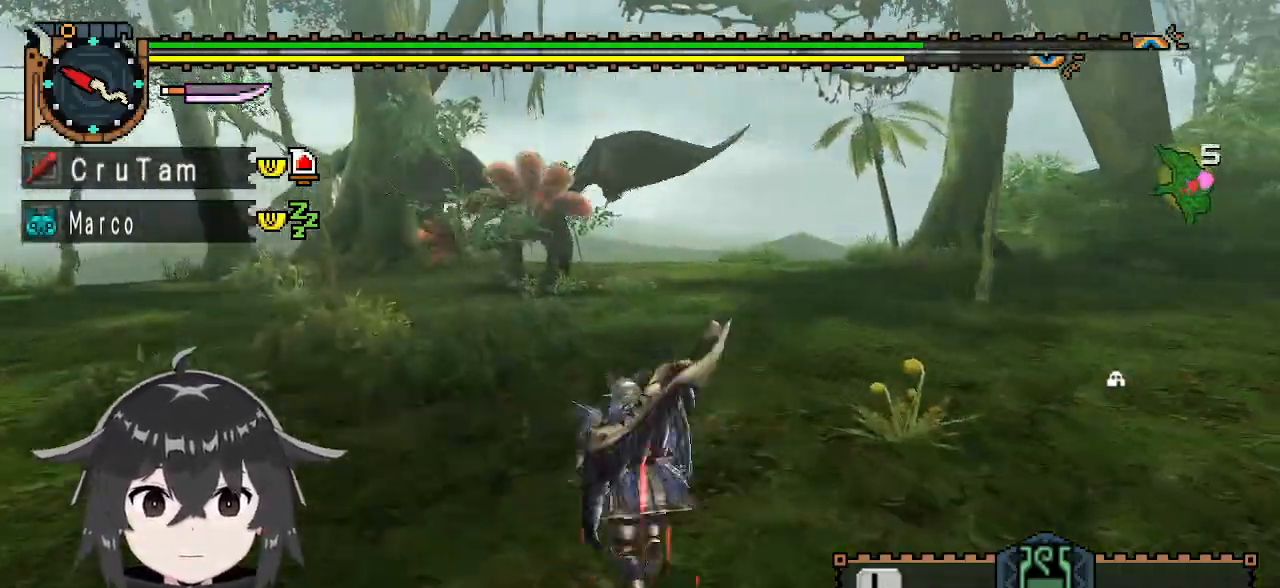
{"buttons": ["R1"], "left_stick": "up", "right_stick": "center", "events": [[233, "left_stick", "up-left"], [400, "left_stick", "up"]]}
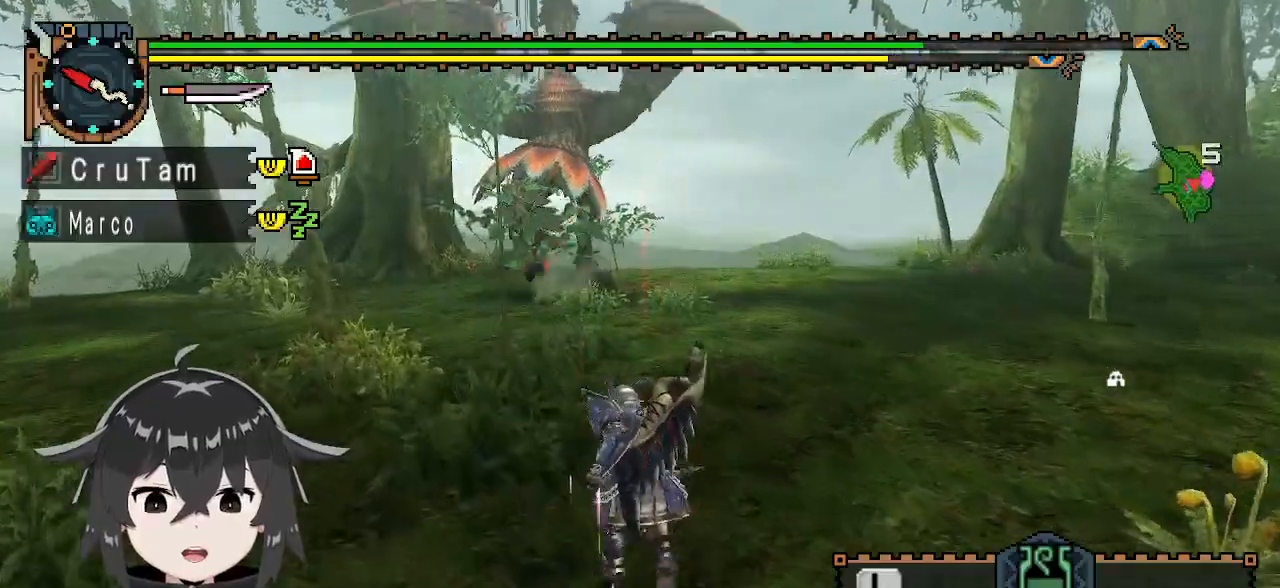
{"buttons": ["R1"], "left_stick": "up", "right_stick": "center", "events": [[33, "left_stick", "up-left"], [133, "left_stick", "up"]]}
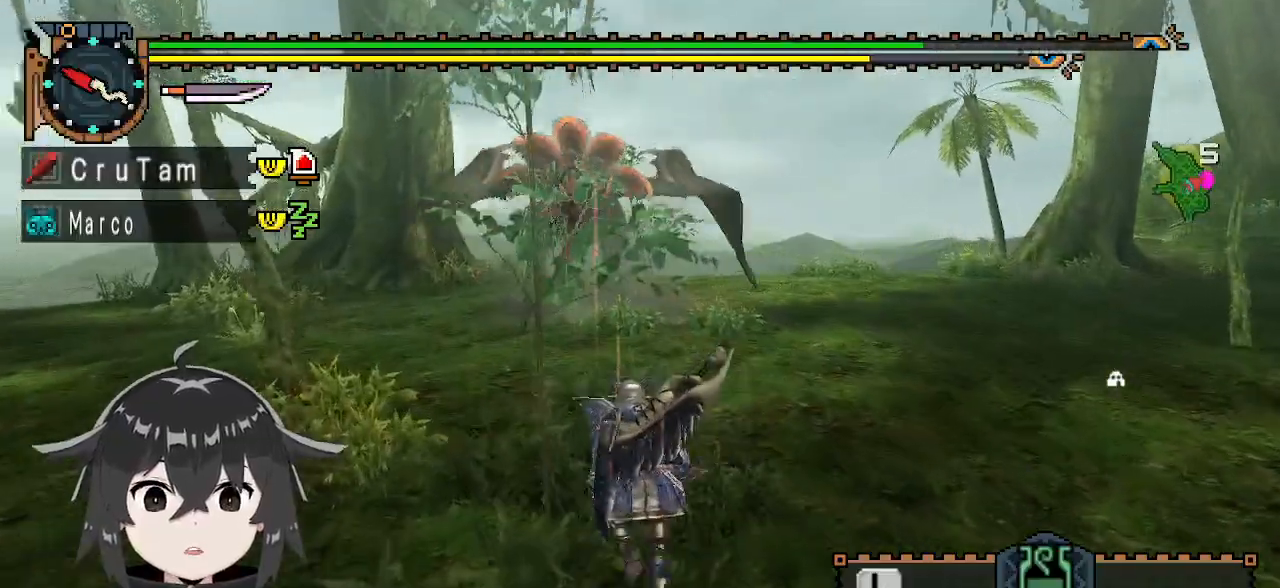
{"buttons": ["R1"], "left_stick": "up", "right_stick": "center", "events": []}
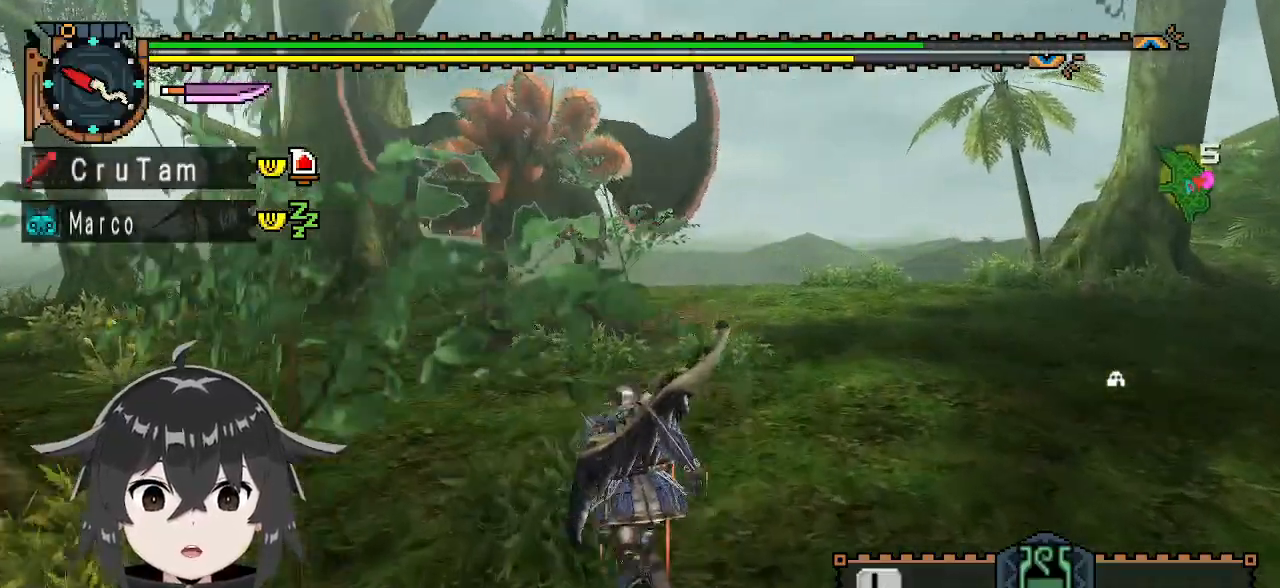
{"buttons": [], "left_stick": "up-left", "right_stick": "center", "events": [[33, "left_stick", "up-left"], [200, "R1", "up"]]}
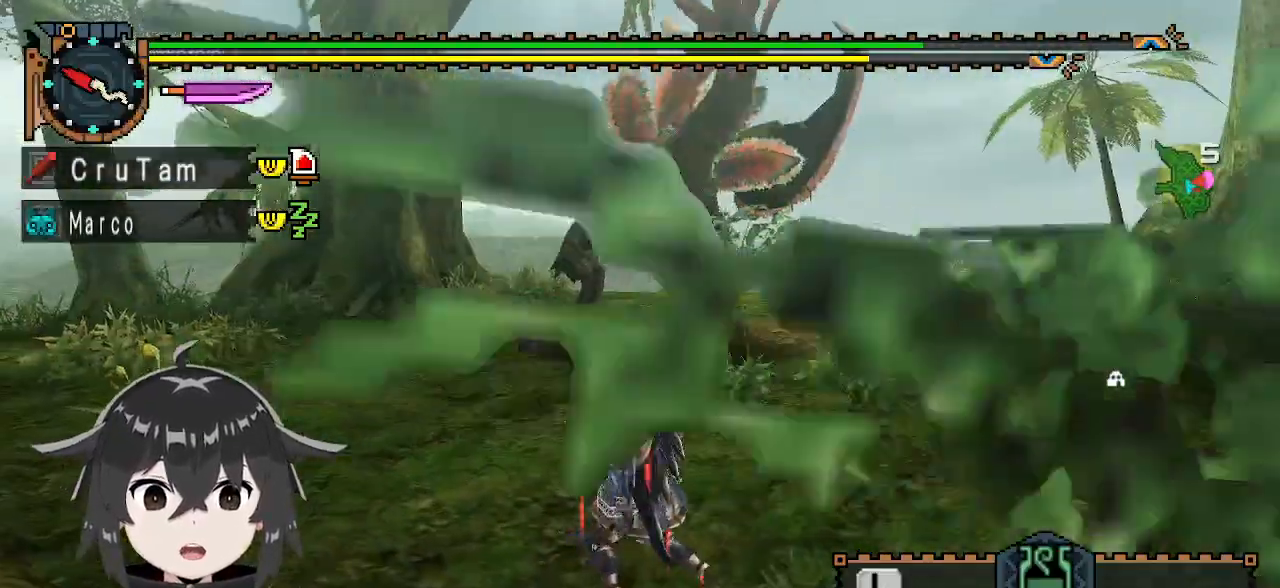
{"buttons": ["R1"], "left_stick": "up", "right_stick": "center", "events": [[267, "left_stick", "up"], [333, "R1", "down"]]}
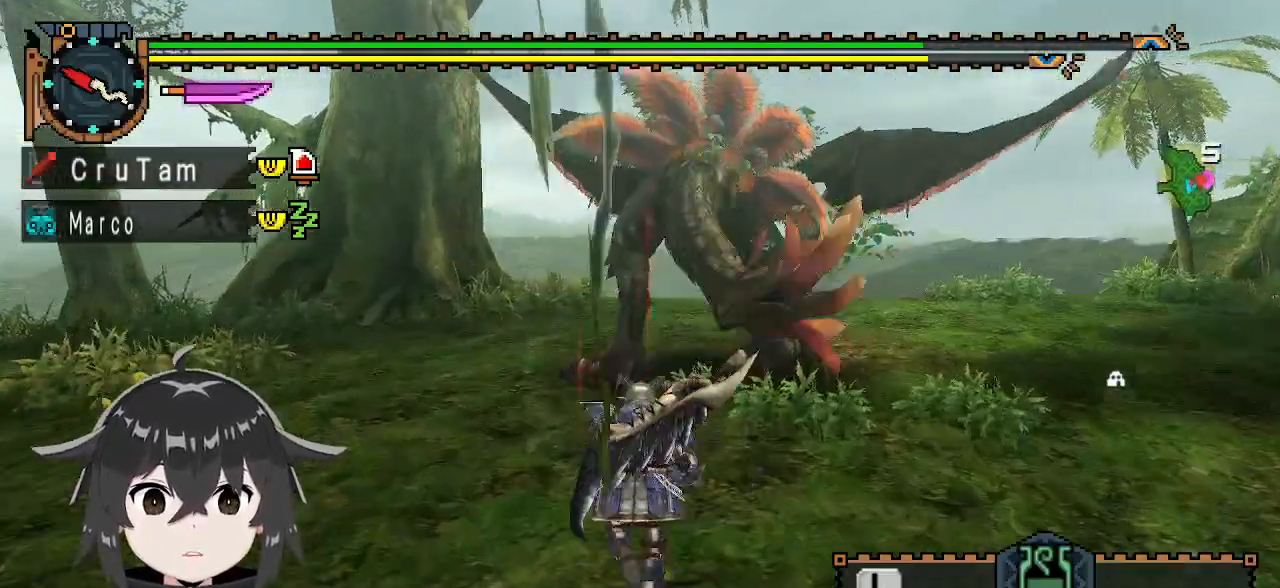
{"buttons": ["Y"], "left_stick": "center", "right_stick": "center", "events": [[133, "Y", "down"], [233, "R1", "up"], [233, "left_stick", "center"]]}
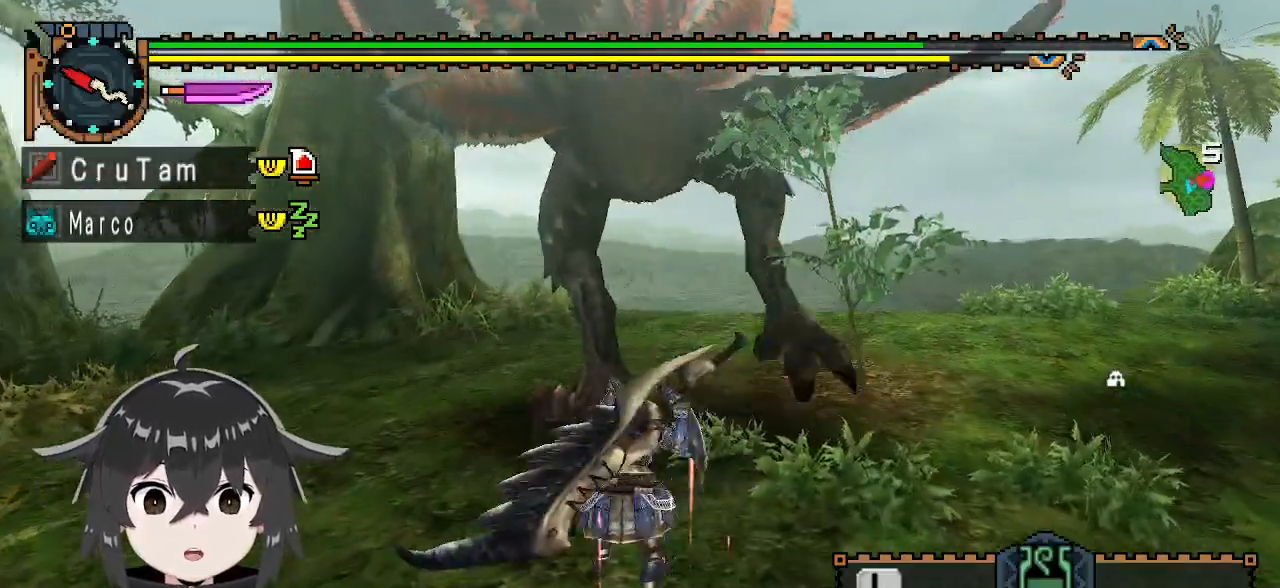
{"buttons": ["Y"], "left_stick": "center", "right_stick": "center", "events": []}
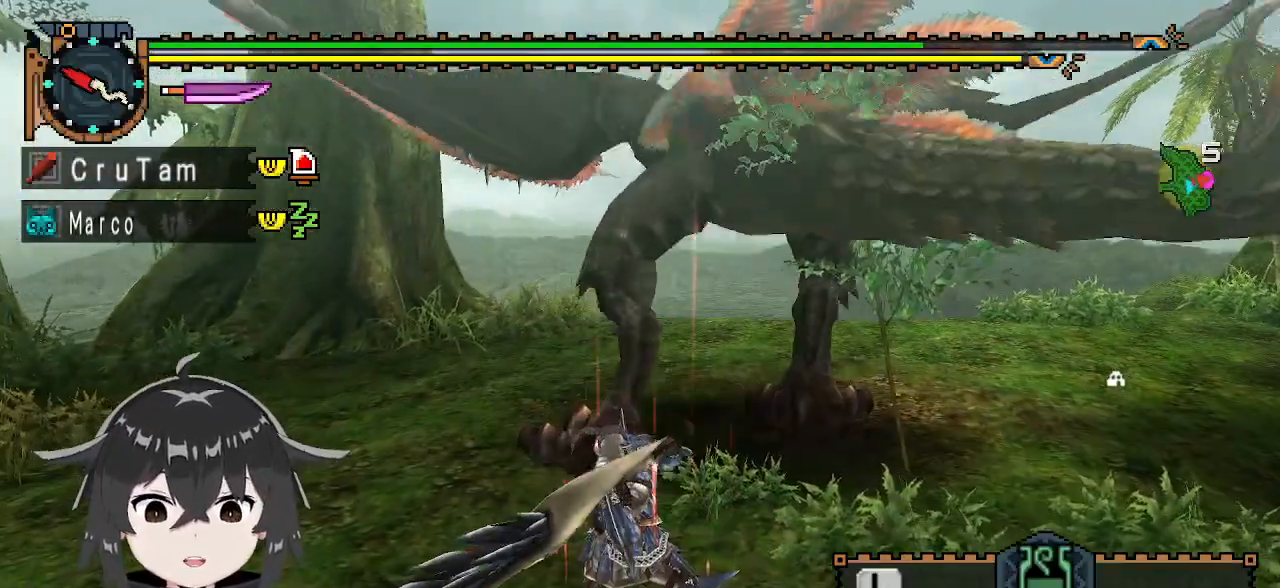
{"buttons": ["Y"], "left_stick": "center", "right_stick": "center", "events": []}
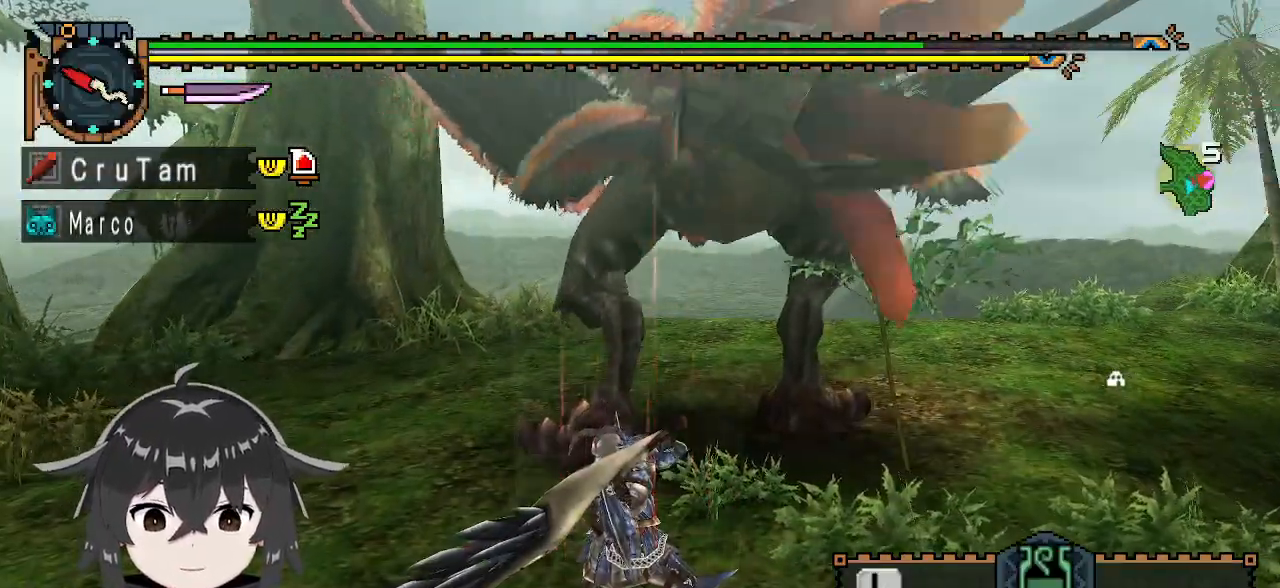
{"buttons": ["Y"], "left_stick": "center", "right_stick": "center", "events": []}
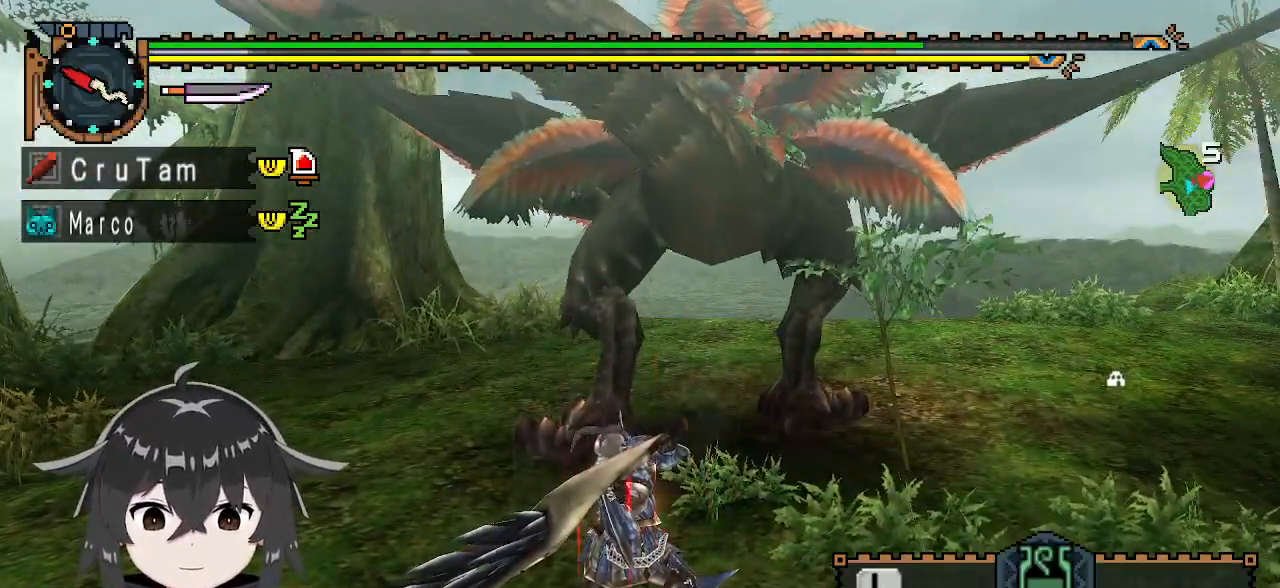
{"buttons": ["Y"], "left_stick": "center", "right_stick": "center", "events": []}
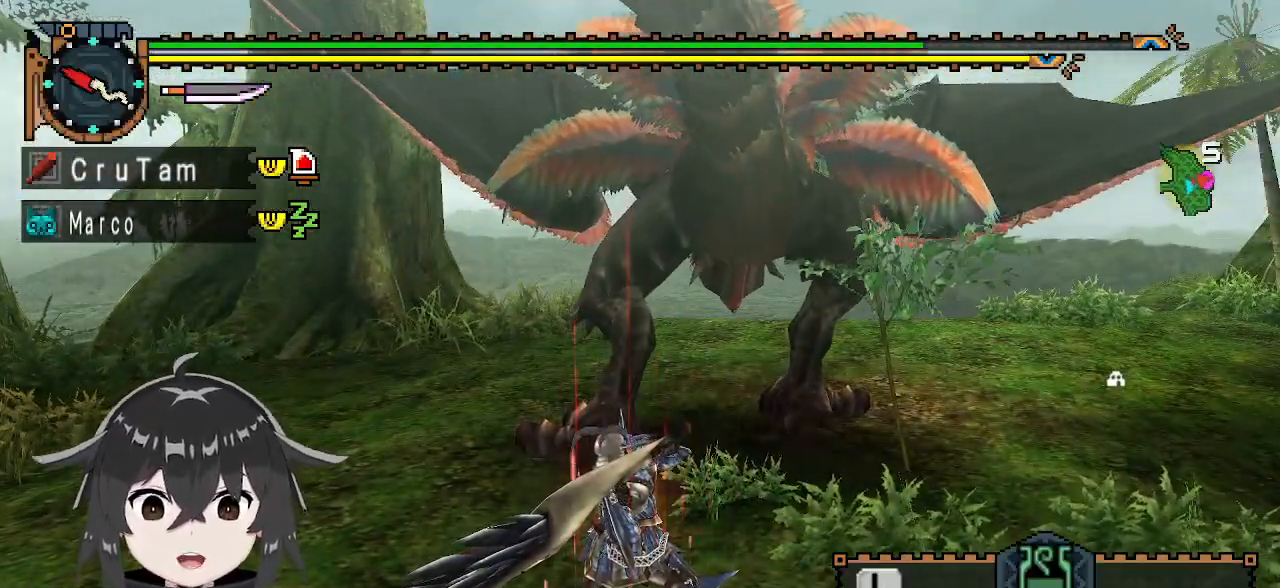
{"buttons": ["Y"], "left_stick": "center", "right_stick": "center", "events": []}
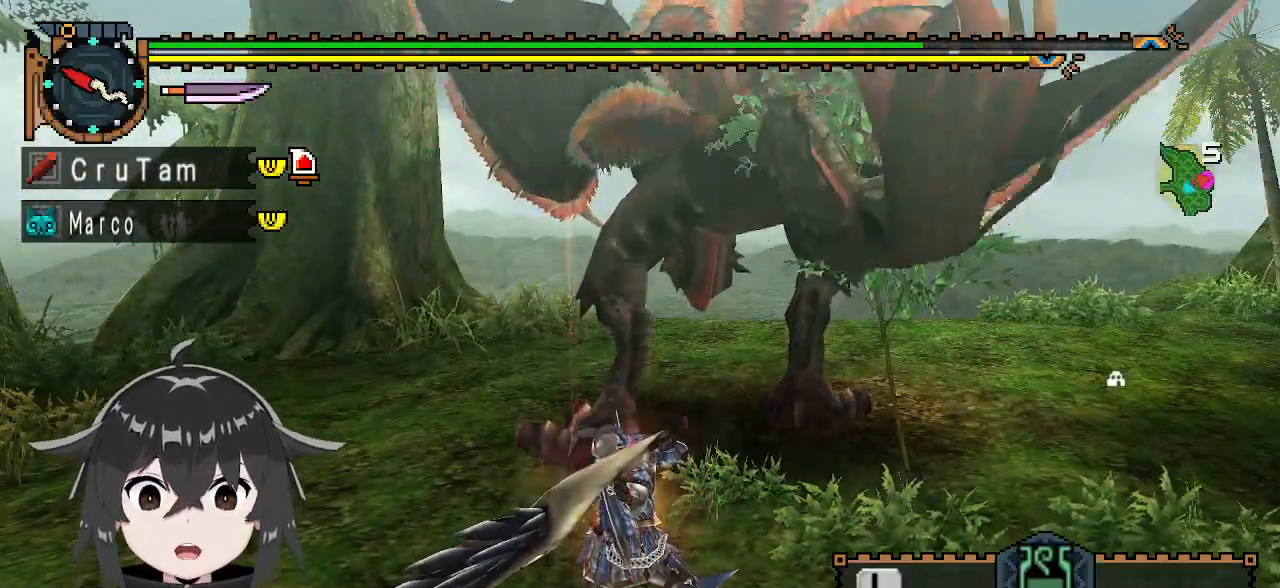
{"buttons": ["Y"], "left_stick": "center", "right_stick": "center", "events": []}
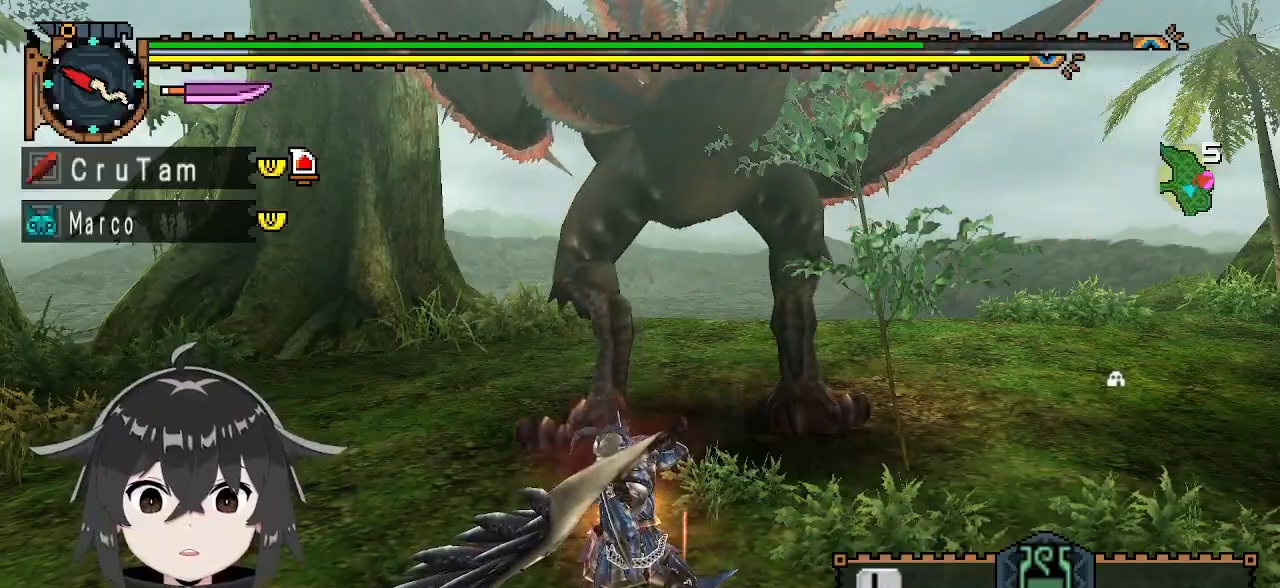
{"buttons": ["Y"], "left_stick": "up", "right_stick": "center", "events": [[167, "left_stick", "up"]]}
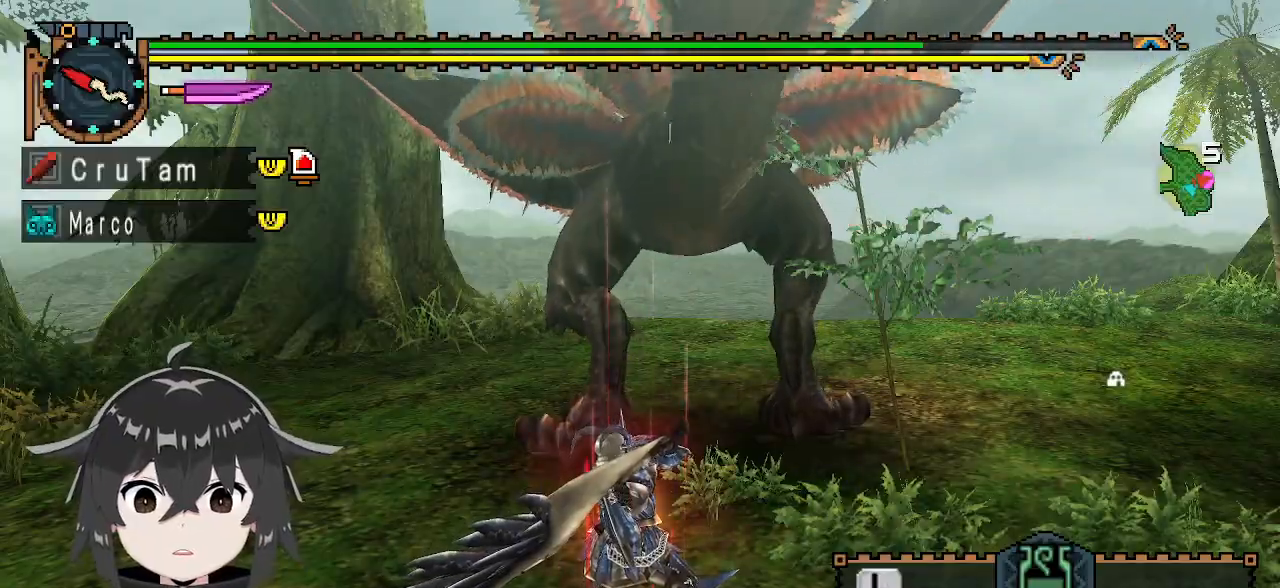
{"buttons": [], "left_stick": "center", "right_stick": "center", "events": [[267, "left_stick", "up-left"], [367, "Y", "up"], [433, "left_stick", "center"]]}
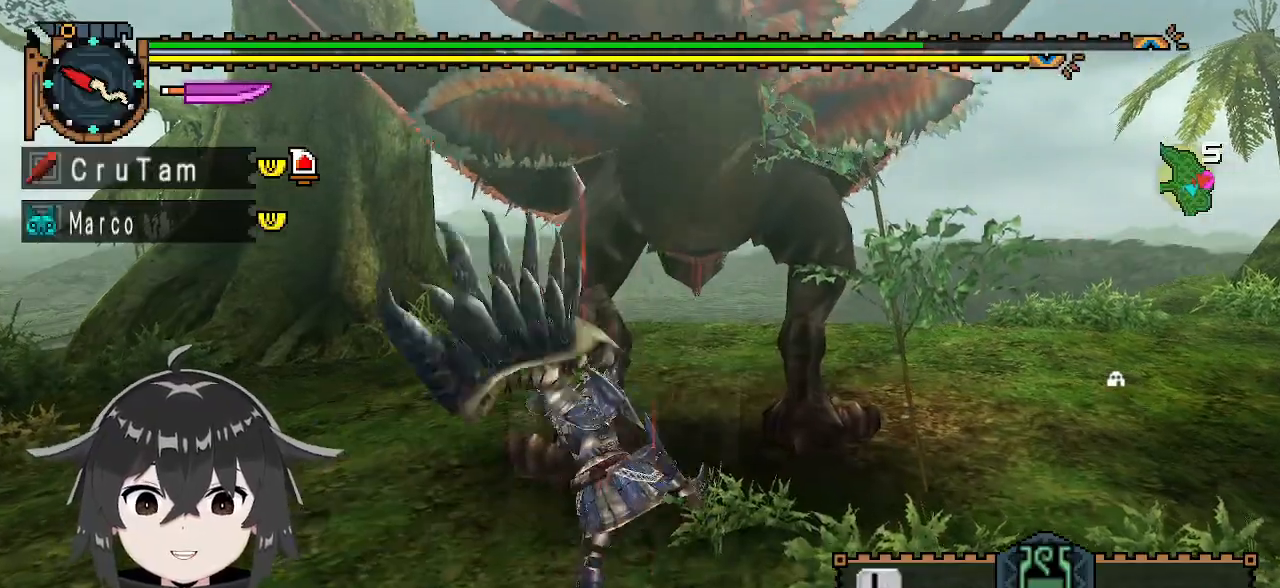
{"buttons": [], "left_stick": "left", "right_stick": "center", "events": [[267, "left_stick", "left"]]}